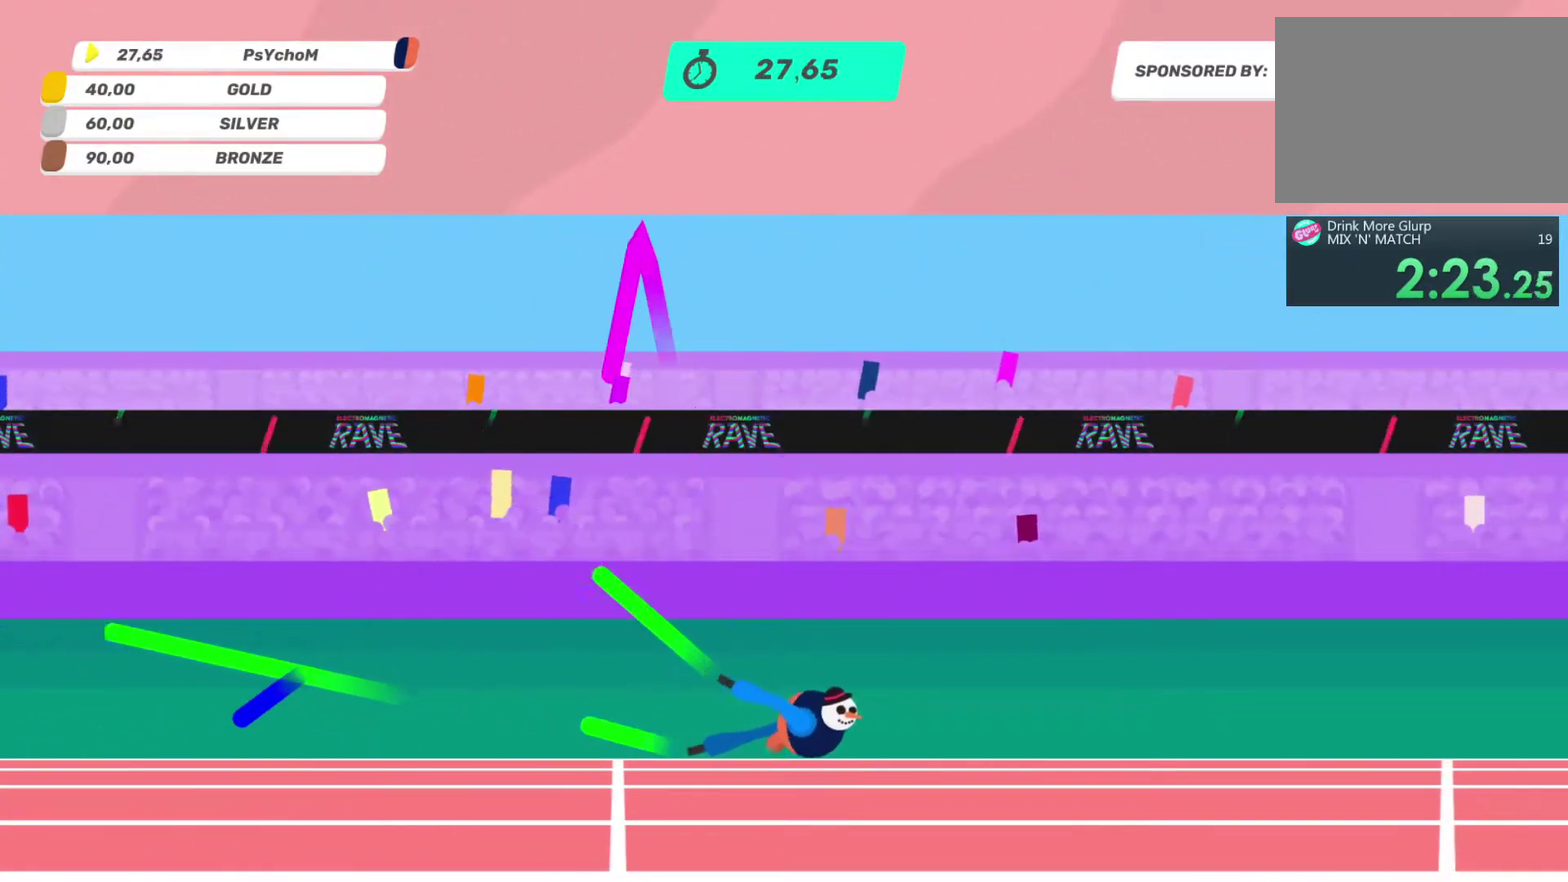
Gameplay with a controller (PlayStation layout); each line is a JSON object with the inputs held at the frame after it. "events" lists button and stick changes between this image and that frame as [ms after this image, input, new state], when the widget could be followed in between. This overlay highlights the sticks when they move; stick clicks (L3 R3) are not distinguishable. Not read: L1 L3 R2 R3.
{"buttons": ["L2", "R1"], "left_stick": "left", "right_stick": "up-left", "events": [[117, "L2", "up"], [283, "L2", "down"], [367, "L2", "up"], [450, "L2", "down"]]}
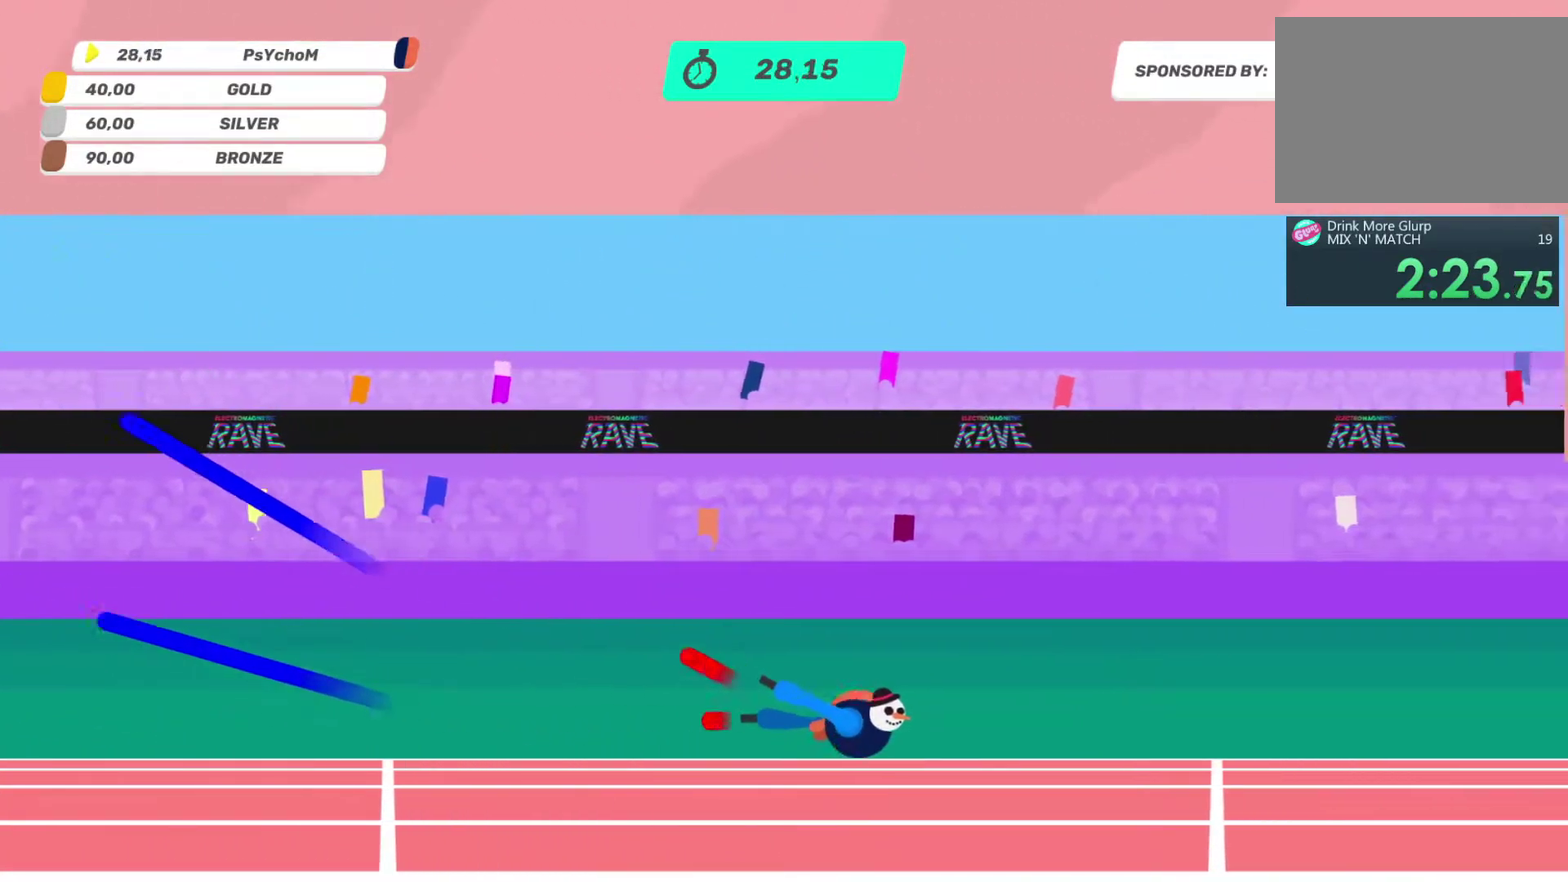
{"buttons": ["L2"], "left_stick": "left", "right_stick": "up-left", "events": [[50, "left_stick", "up-left"], [150, "L2", "up"], [150, "left_stick", "left"], [217, "L2", "down"], [367, "R1", "up"], [400, "L2", "up"], [483, "L2", "down"]]}
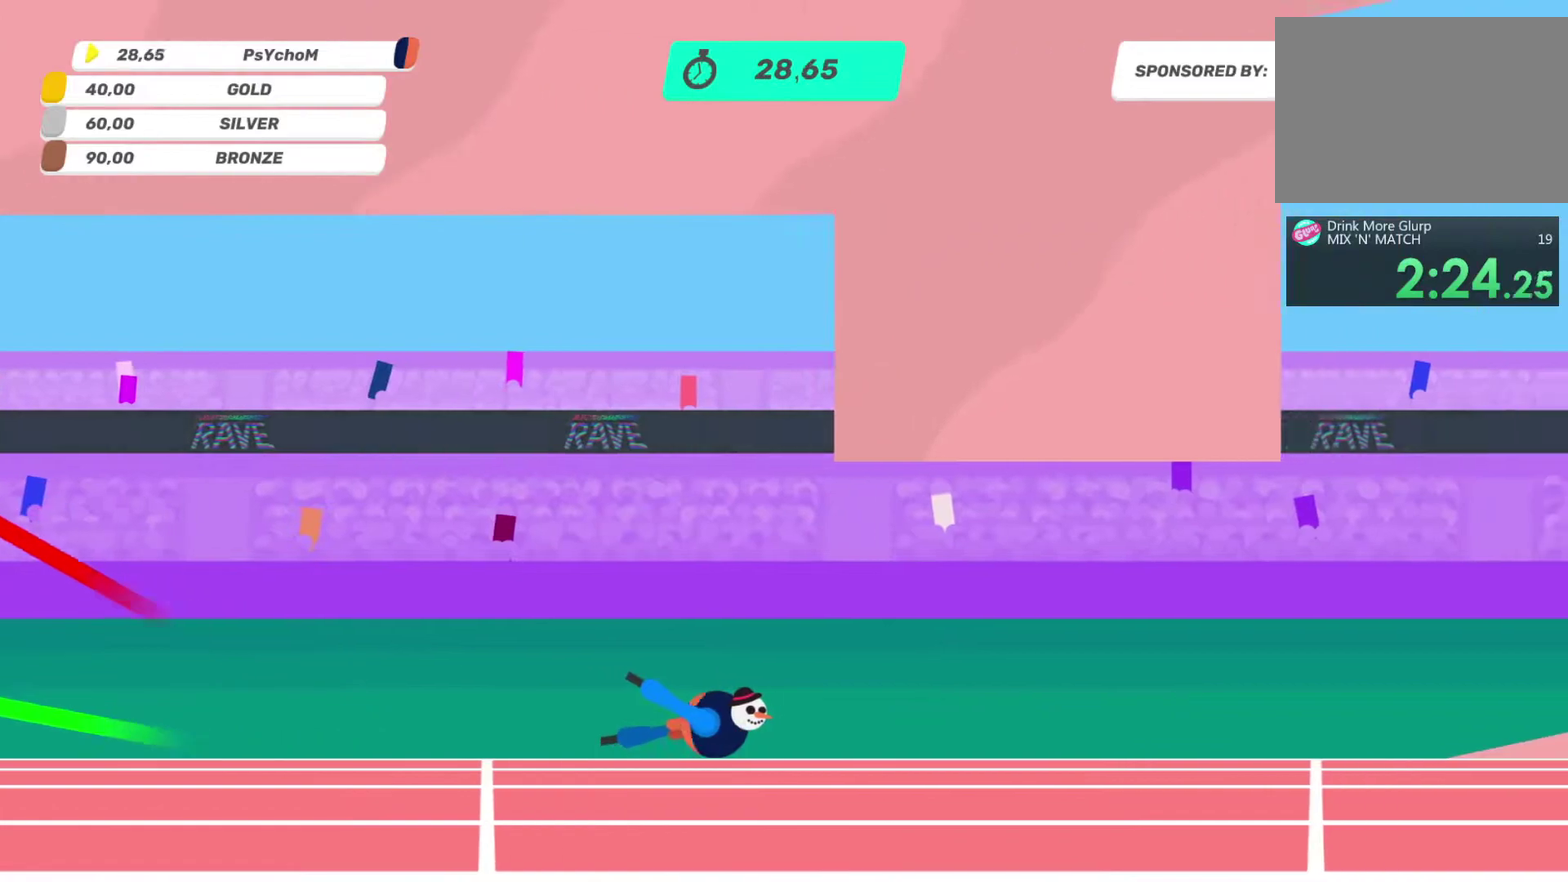
{"buttons": ["L2"], "left_stick": "up-left", "right_stick": "up-left", "events": [[133, "L2", "up"], [200, "L2", "down"], [383, "L2", "up"], [467, "L2", "down"], [467, "left_stick", "up-left"]]}
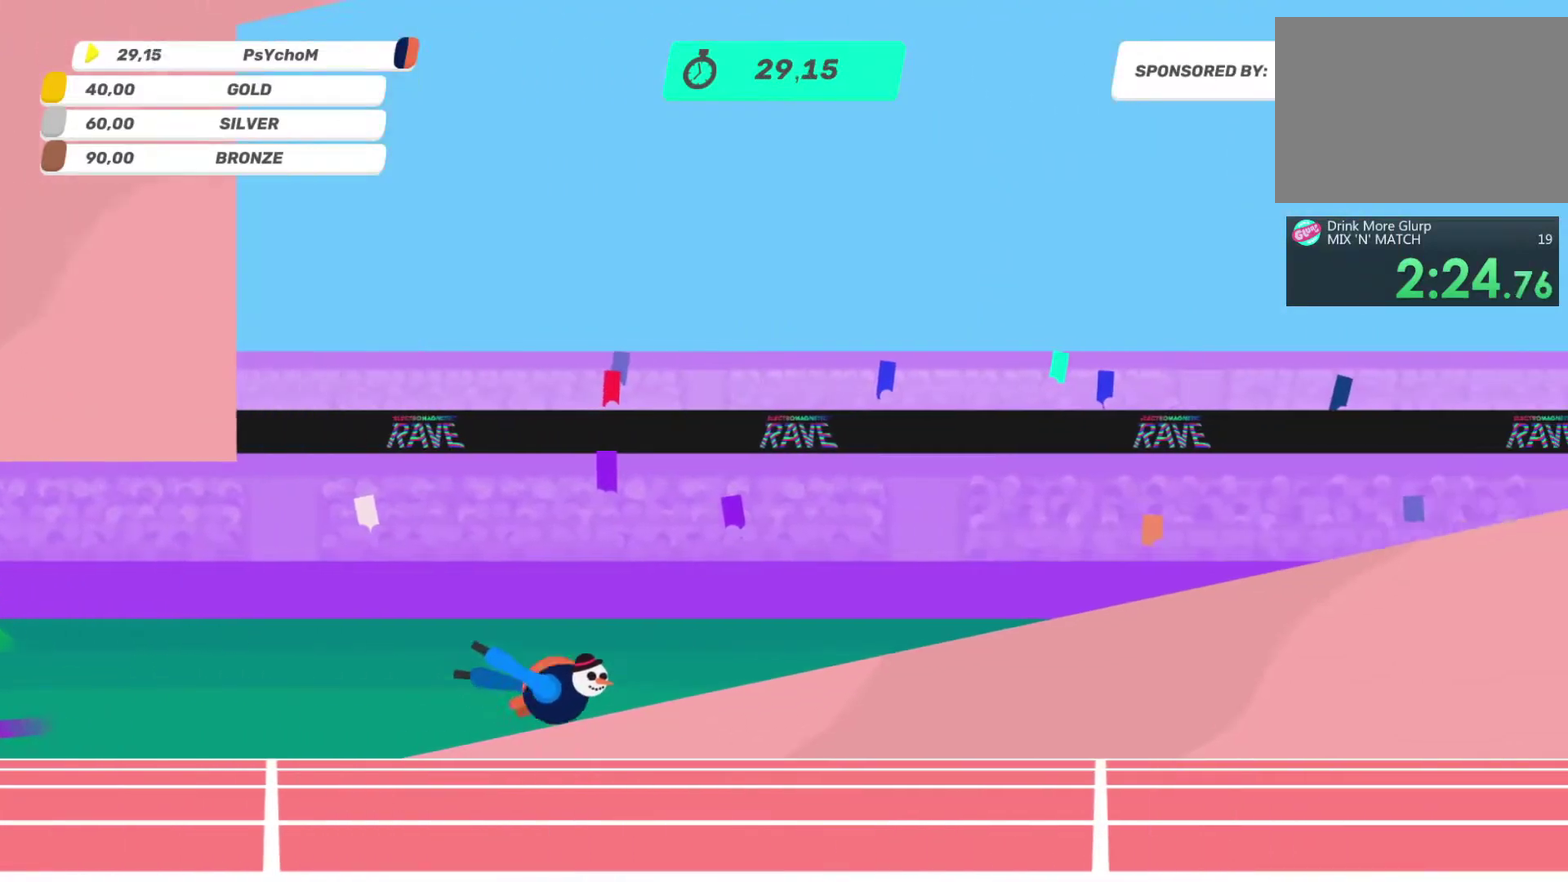
{"buttons": ["L2"], "left_stick": "up-left", "right_stick": "up-left", "events": [[183, "L2", "up"], [250, "L2", "down"], [433, "L2", "up"], [500, "L2", "down"]]}
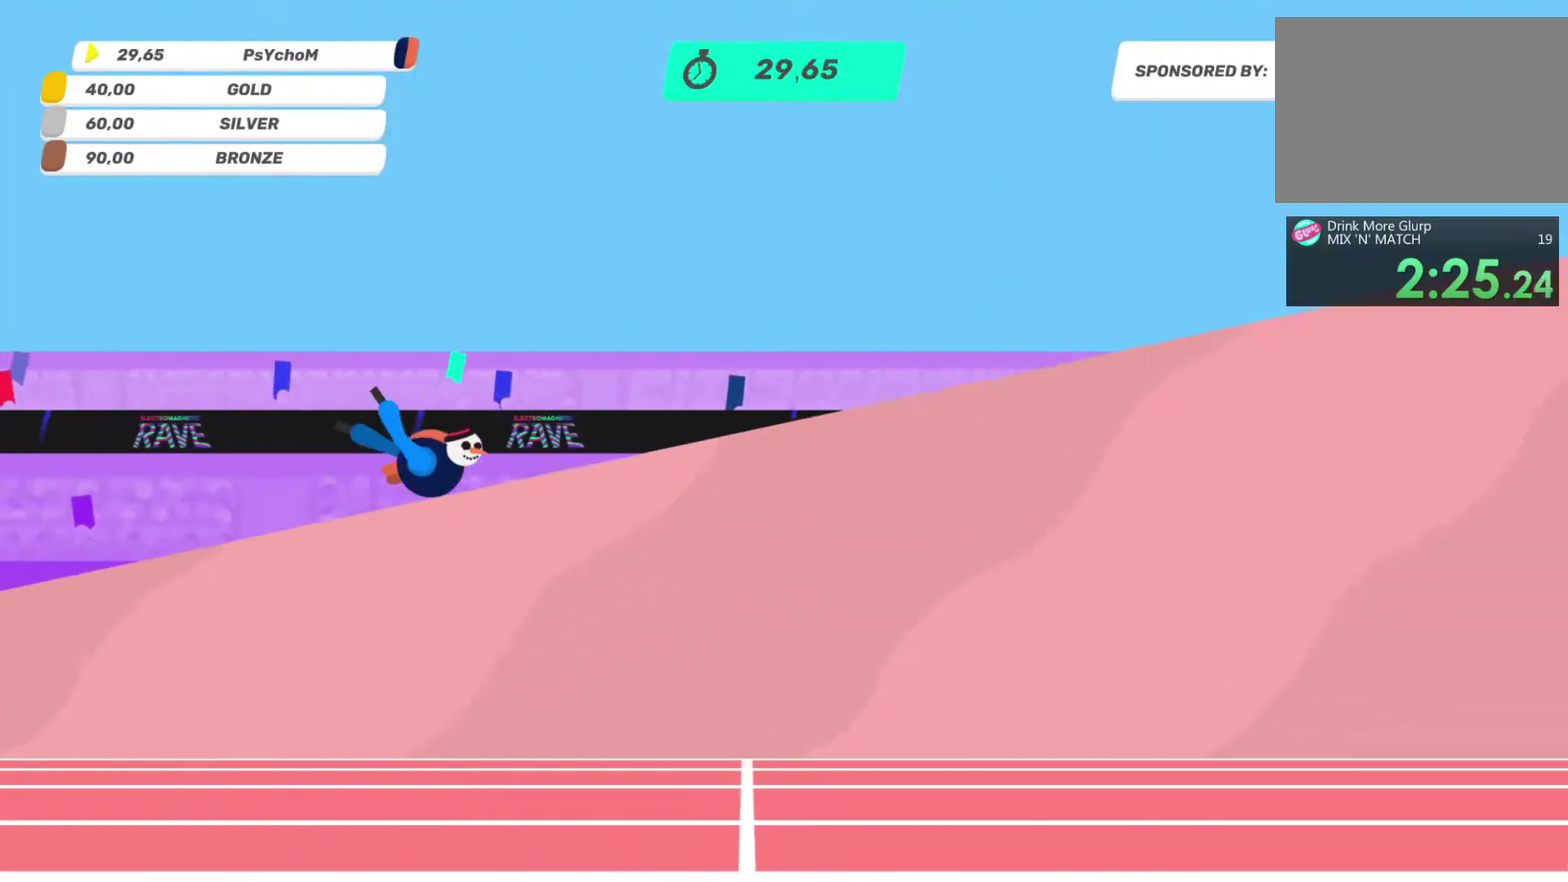
{"buttons": [], "left_stick": "up-left", "right_stick": "up", "events": [[183, "L2", "up"], [417, "right_stick", "up"]]}
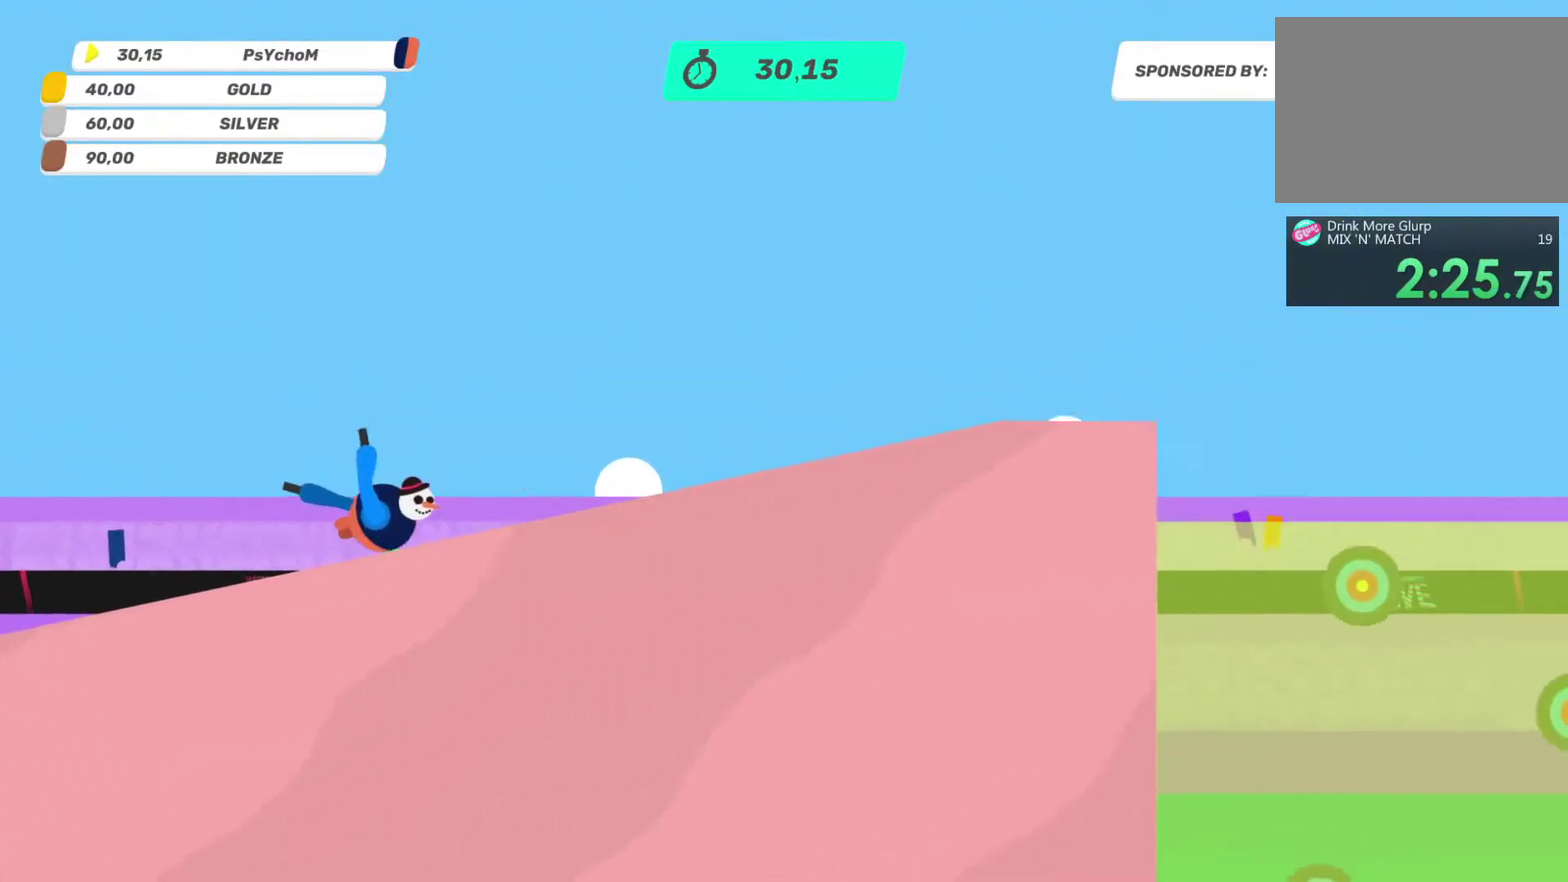
{"buttons": [], "left_stick": "down-left", "right_stick": "down-right", "events": [[200, "right_stick", "up-right"], [283, "left_stick", "left"], [350, "left_stick", "down-left"], [350, "right_stick", "down-right"]]}
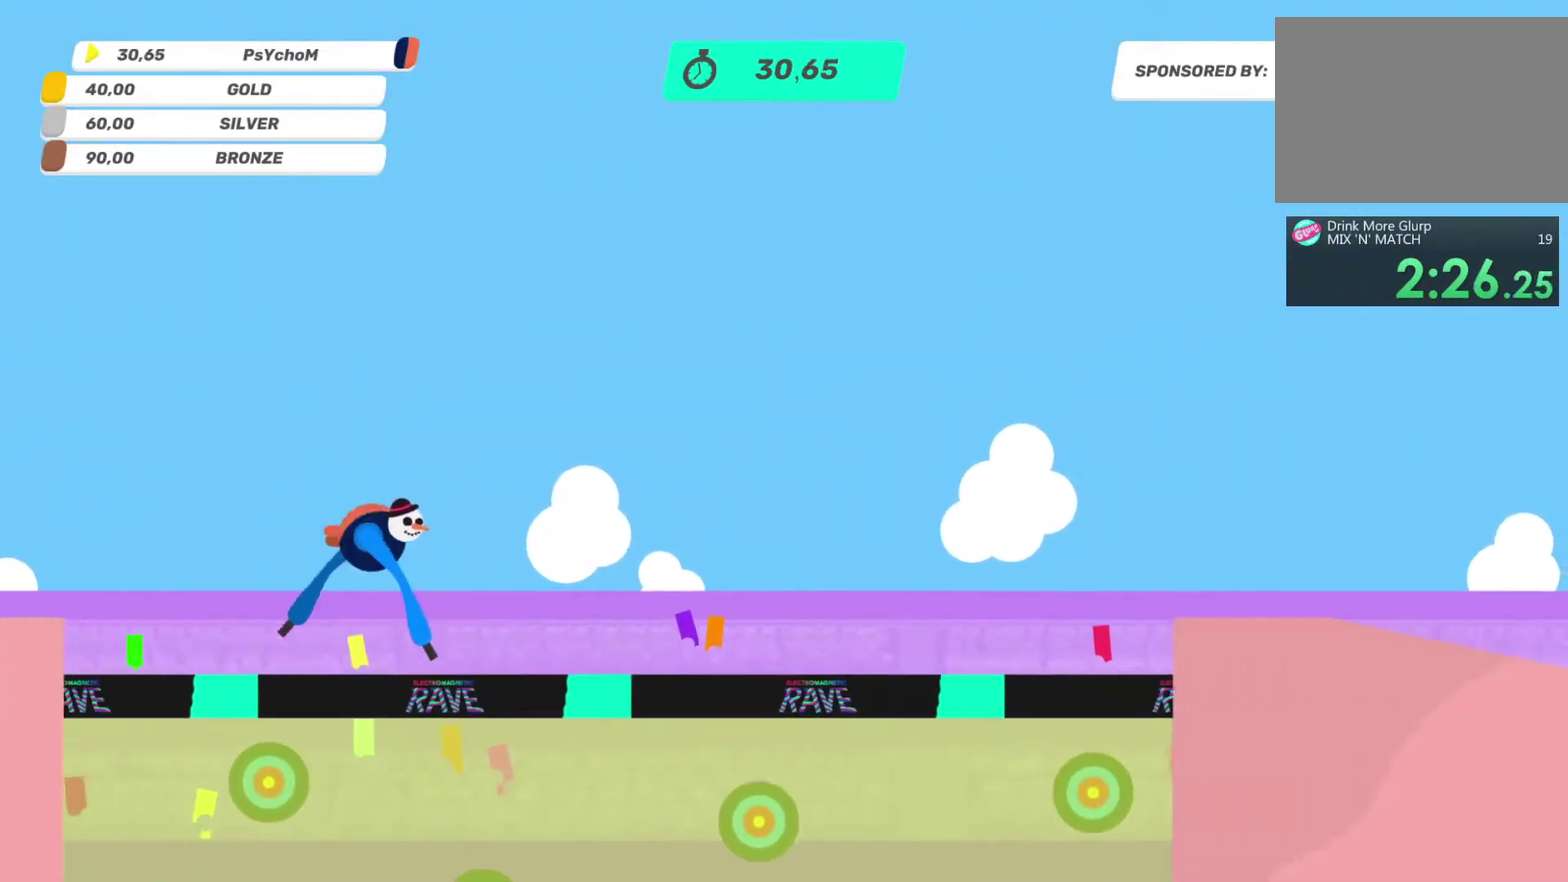
{"buttons": ["L2"], "left_stick": "down-left", "right_stick": "down-right"}
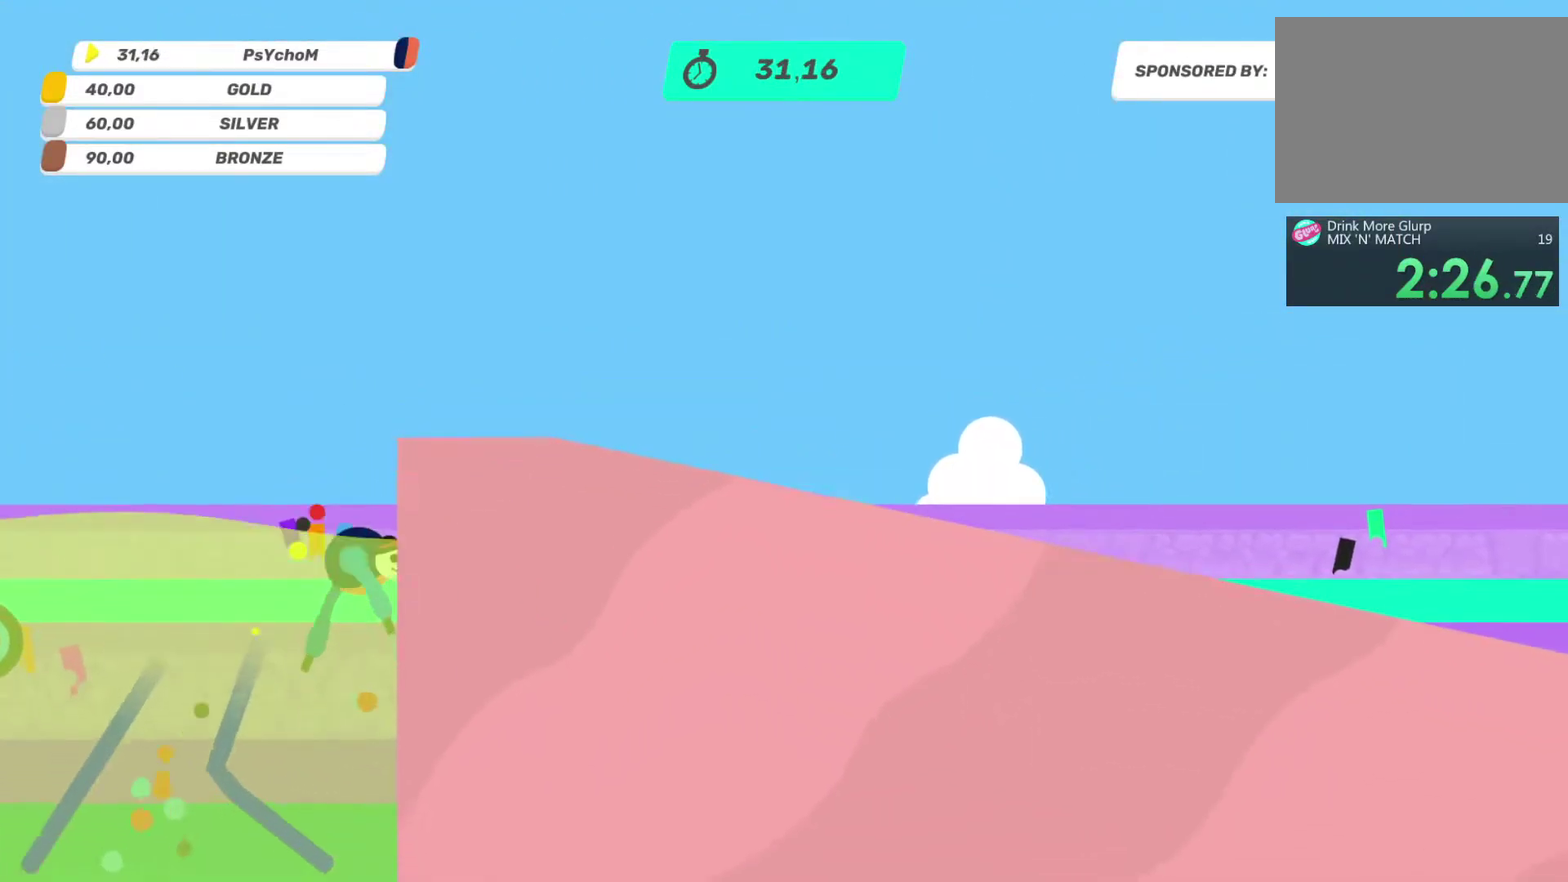
{"buttons": ["L2"], "left_stick": "right", "right_stick": "down-right"}
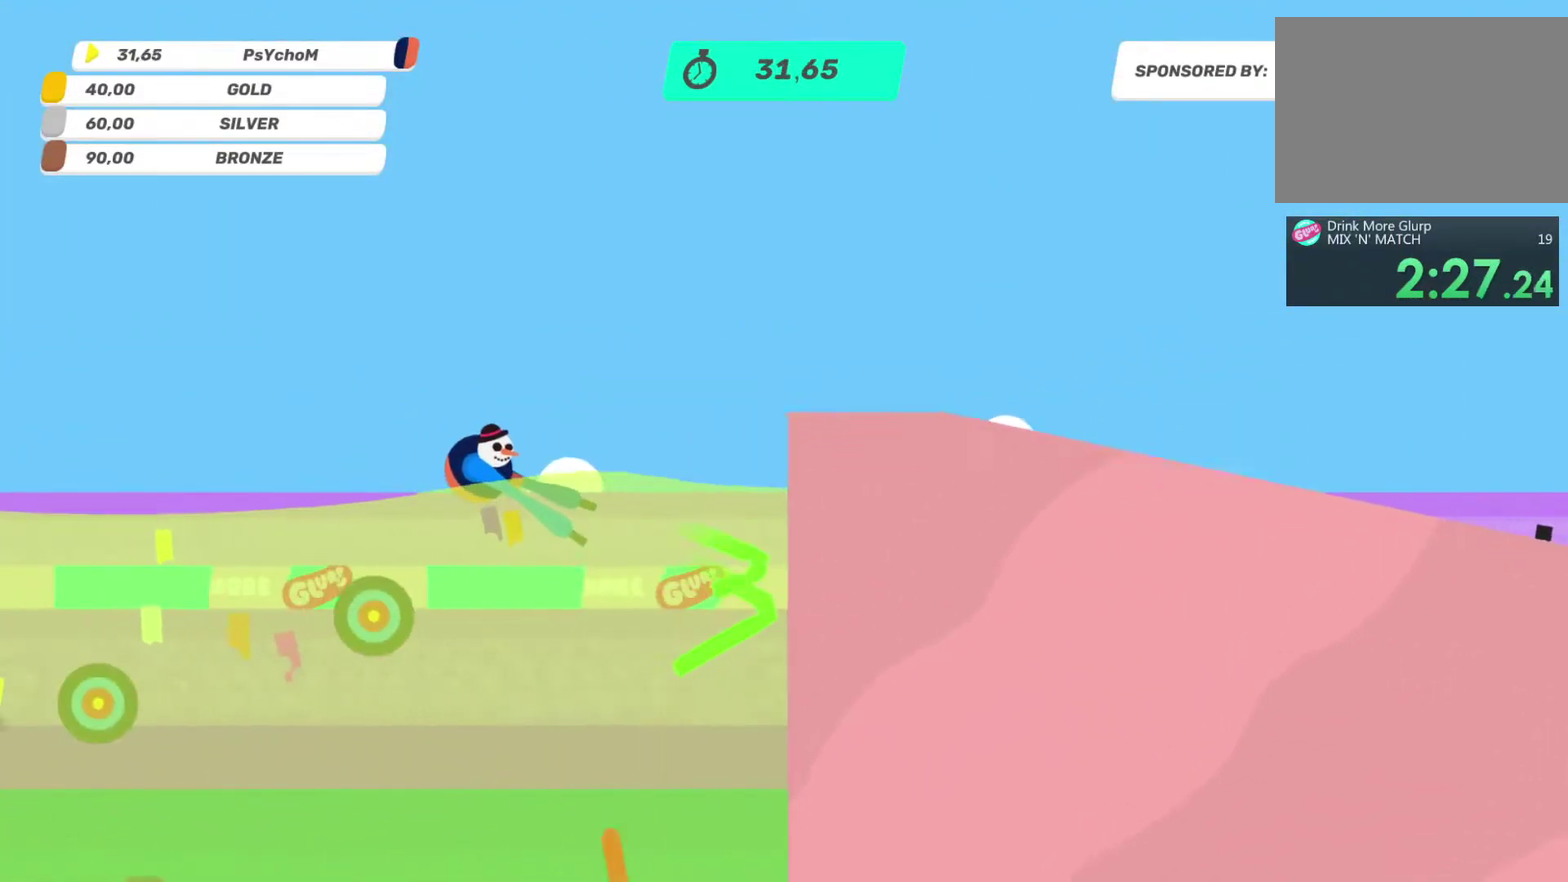
{"buttons": [], "left_stick": "down-right", "right_stick": "down-right", "events": [[67, "right_stick", "right"], [167, "L2", "up"], [167, "right_stick", "down-right"], [233, "L2", "down"], [233, "left_stick", "down-right"], [317, "right_stick", "down"], [500, "L2", "up"], [500, "right_stick", "down-right"]]}
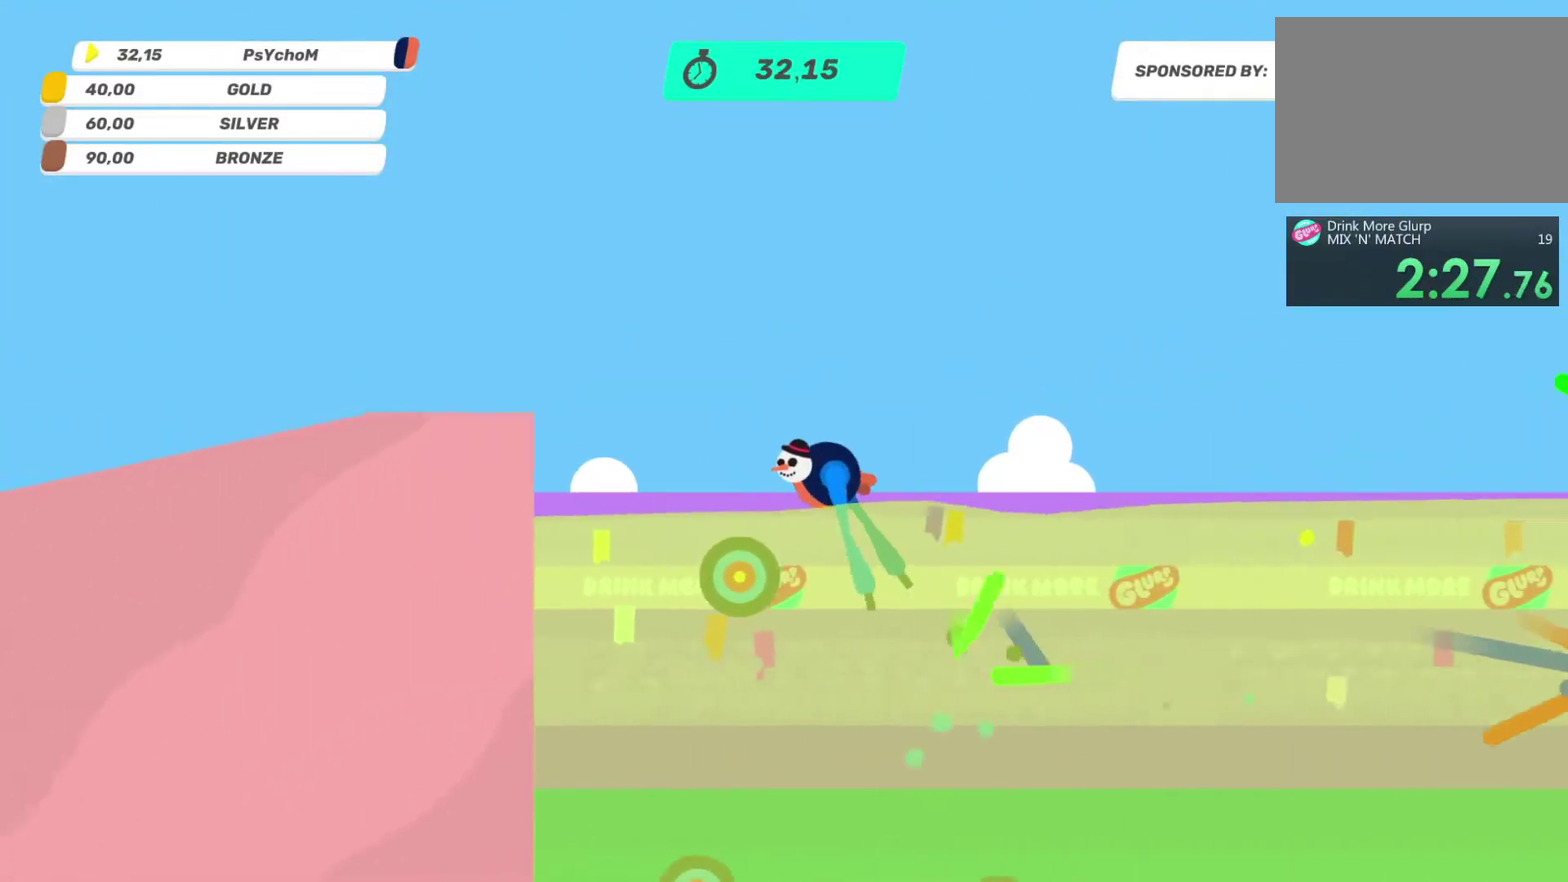
{"buttons": [], "left_stick": "down-right", "right_stick": "down-left", "events": [[83, "L2", "down"], [183, "L2", "up"], [283, "right_stick", "down"], [350, "L2", "down"], [433, "L2", "up"], [433, "right_stick", "down-left"]]}
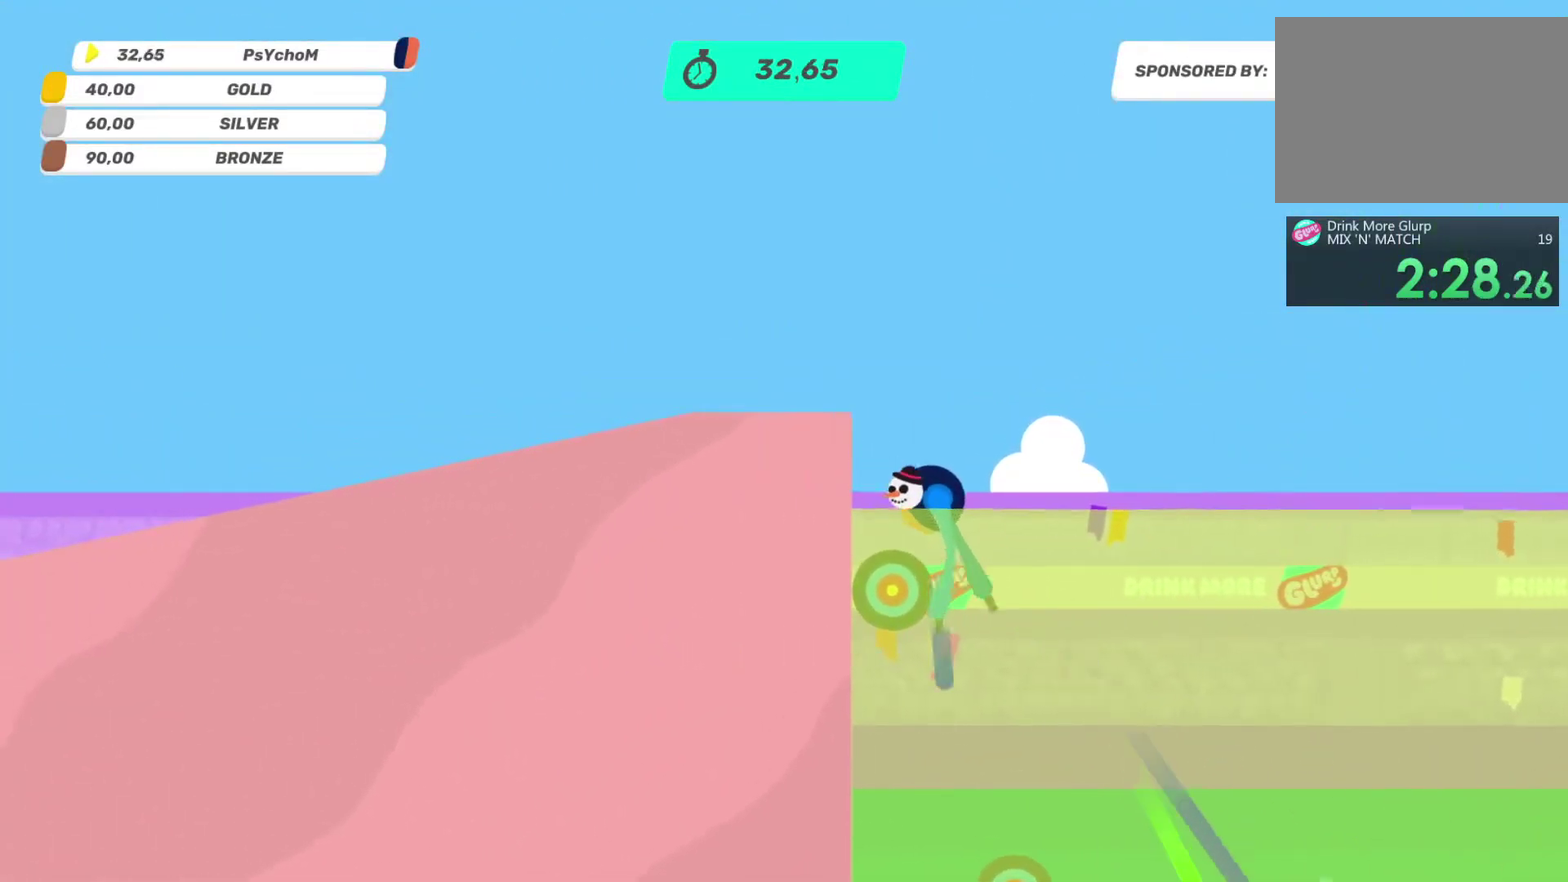
{"buttons": [], "left_stick": "down-left", "right_stick": "left", "events": [[17, "L2", "down"], [267, "L2", "up"], [267, "left_stick", "down"], [267, "right_stick", "down"], [350, "left_stick", "down-left"], [433, "right_stick", "left"]]}
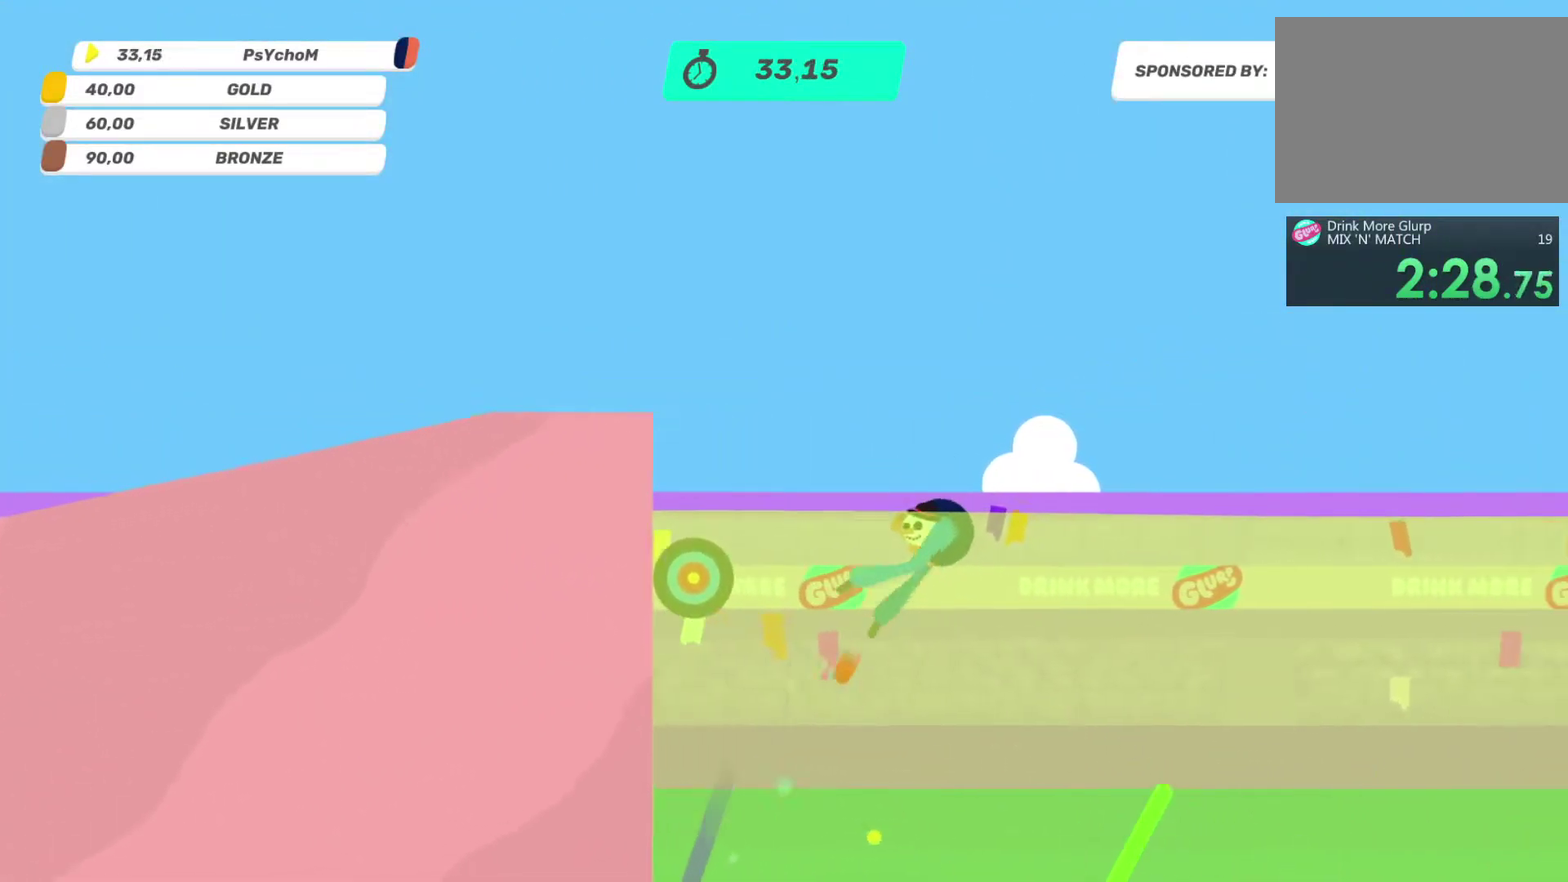
{"buttons": [], "left_stick": "left", "right_stick": "left", "events": [[117, "L2", "down"], [117, "left_stick", "left"], [117, "right_stick", "up-left"], [200, "right_stick", "left"], [283, "L2", "up"], [283, "left_stick", "down-left"], [450, "left_stick", "left"]]}
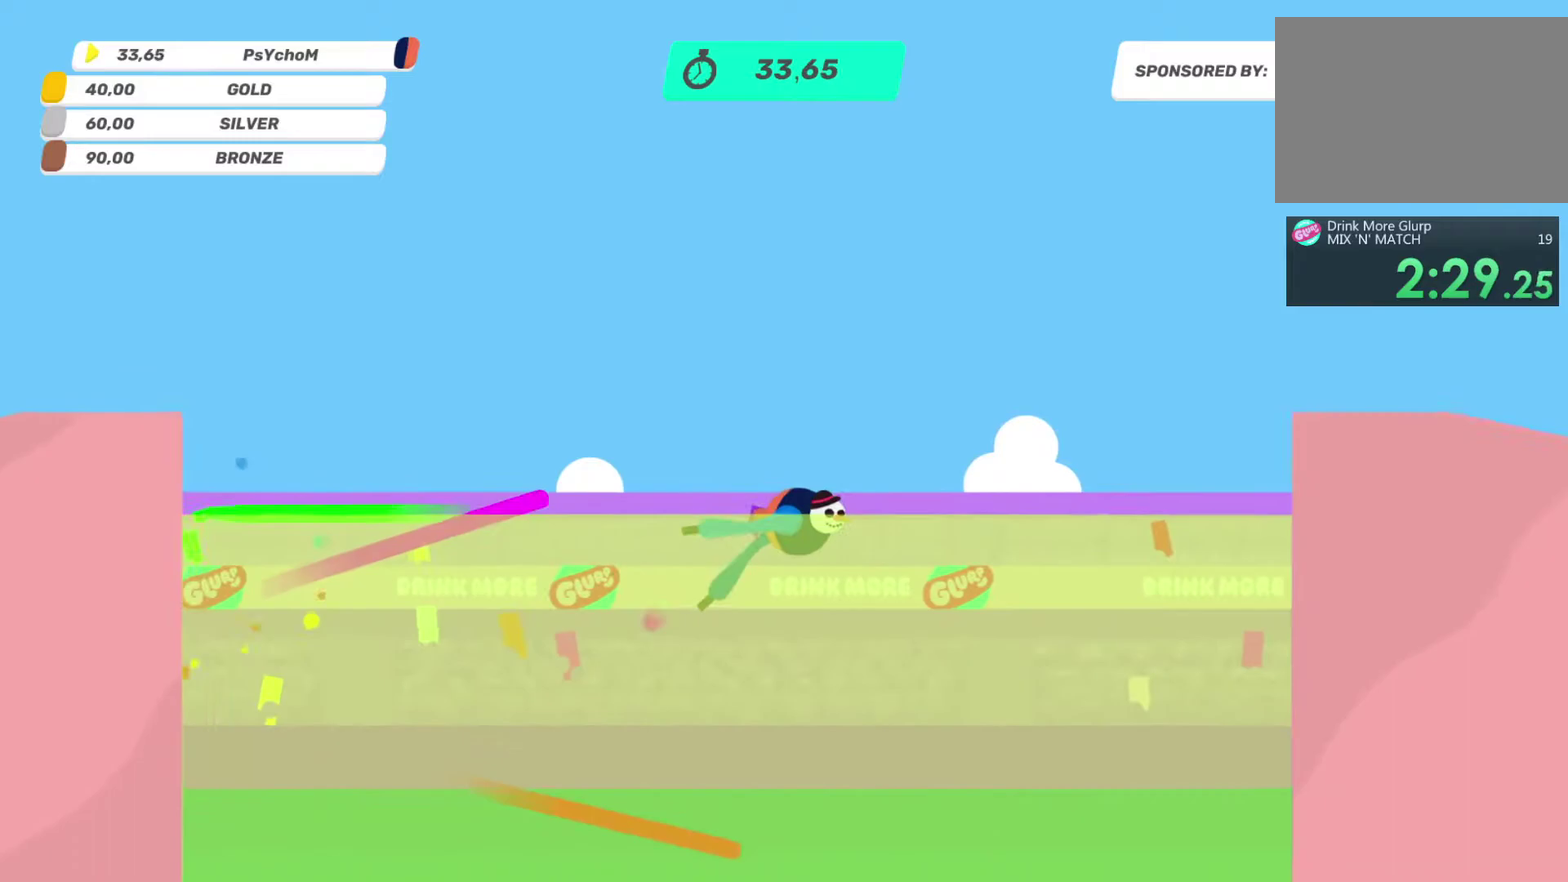
{"buttons": ["L2"], "left_stick": "up-left", "right_stick": "up", "events": [[33, "left_stick", "down-left"], [117, "L2", "down"], [117, "left_stick", "left"], [117, "right_stick", "up-left"], [217, "L2", "up"], [283, "left_stick", "up-left"], [283, "right_stick", "up"], [450, "L2", "down"]]}
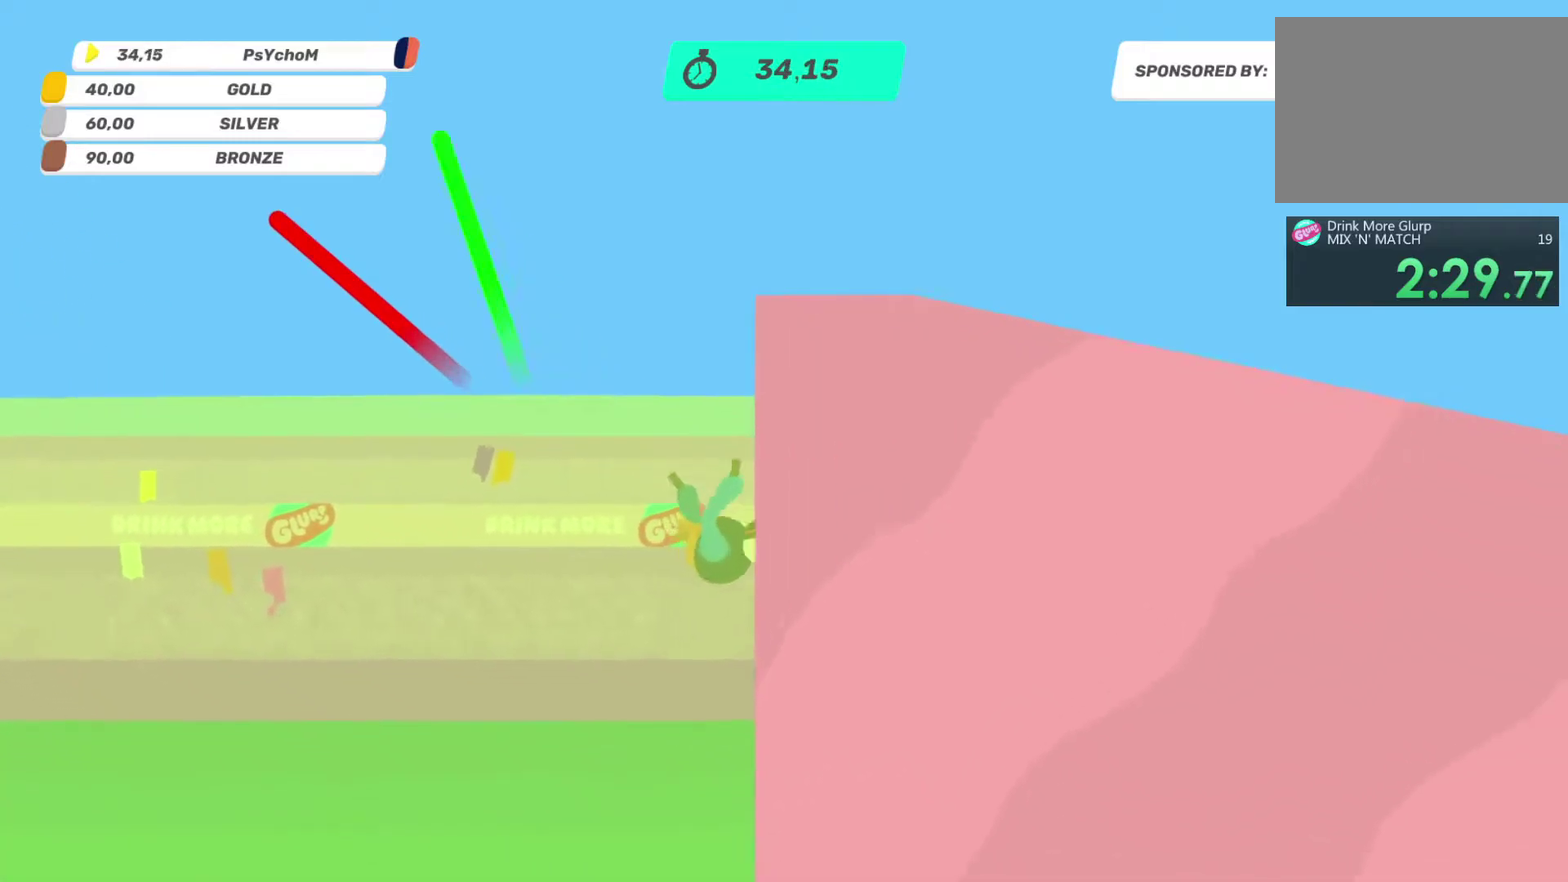
{"buttons": ["L2"], "left_stick": "up-right", "right_stick": "up-right", "events": [[33, "L2", "up"], [117, "left_stick", "up"], [217, "L2", "down"], [217, "left_stick", "up-right"], [217, "right_stick", "up-right"], [317, "L2", "up"], [483, "L2", "down"]]}